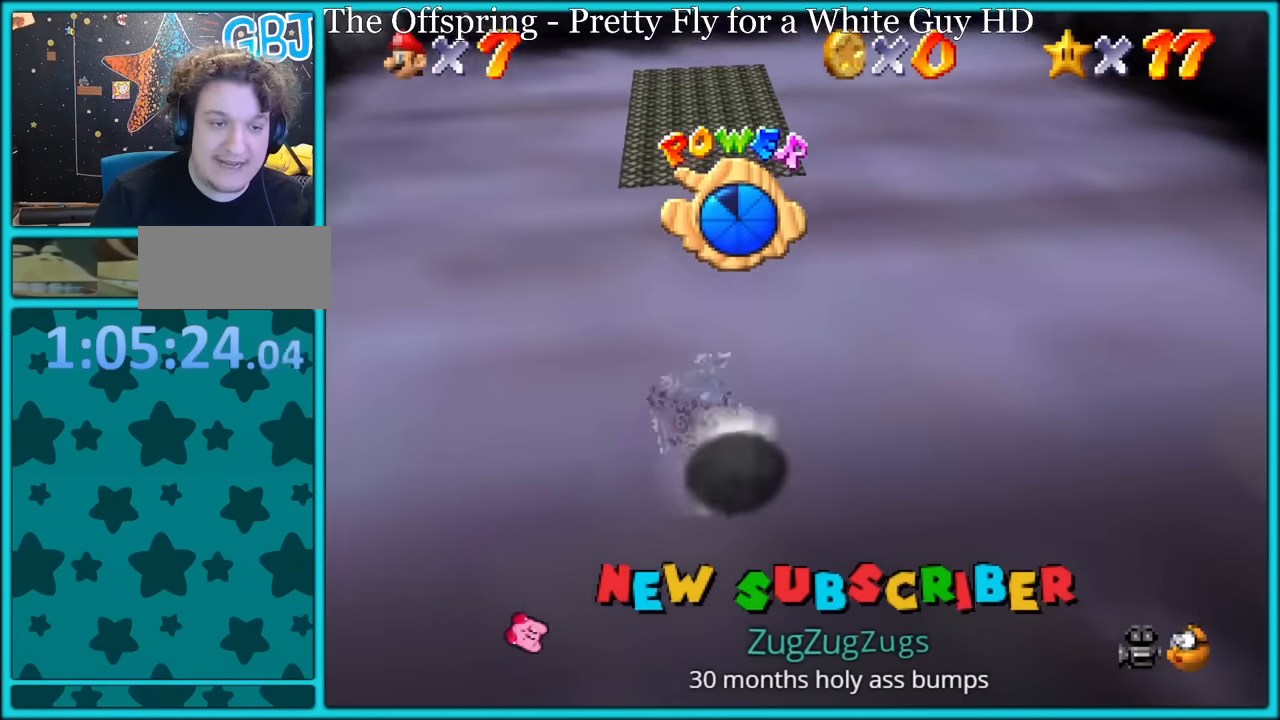
Gameplay with a controller (Nintendo layout); each line is a JSON object with the inputs held at the frame after it. "button_events" lists button changes between this image and that frame as [ms after this image, input, new state], when the widget could be followed in between (sticks are given only as held states). Not read: L3 R3.
{"buttons": ["A"], "left_stick": "down-right", "button_events": [[300, "A", "down"]]}
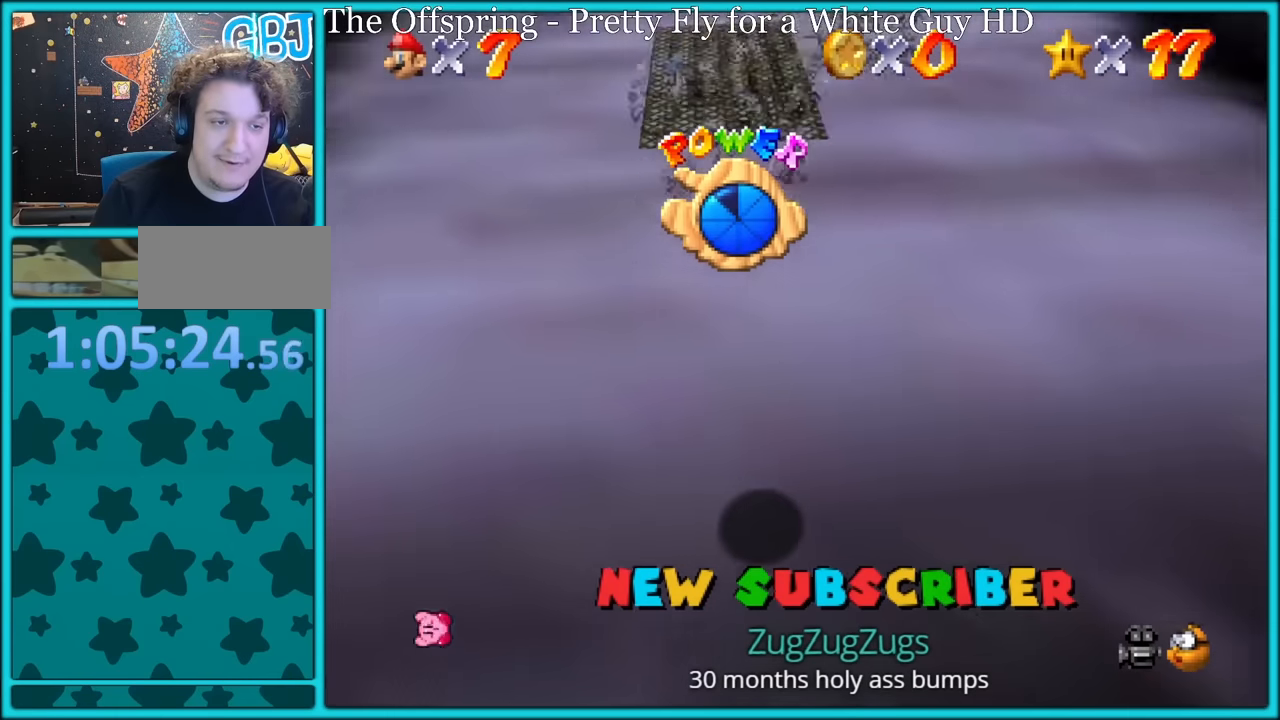
{"buttons": ["A"], "left_stick": "down-left", "button_events": [[317, "A", "up"], [400, "A", "down"]]}
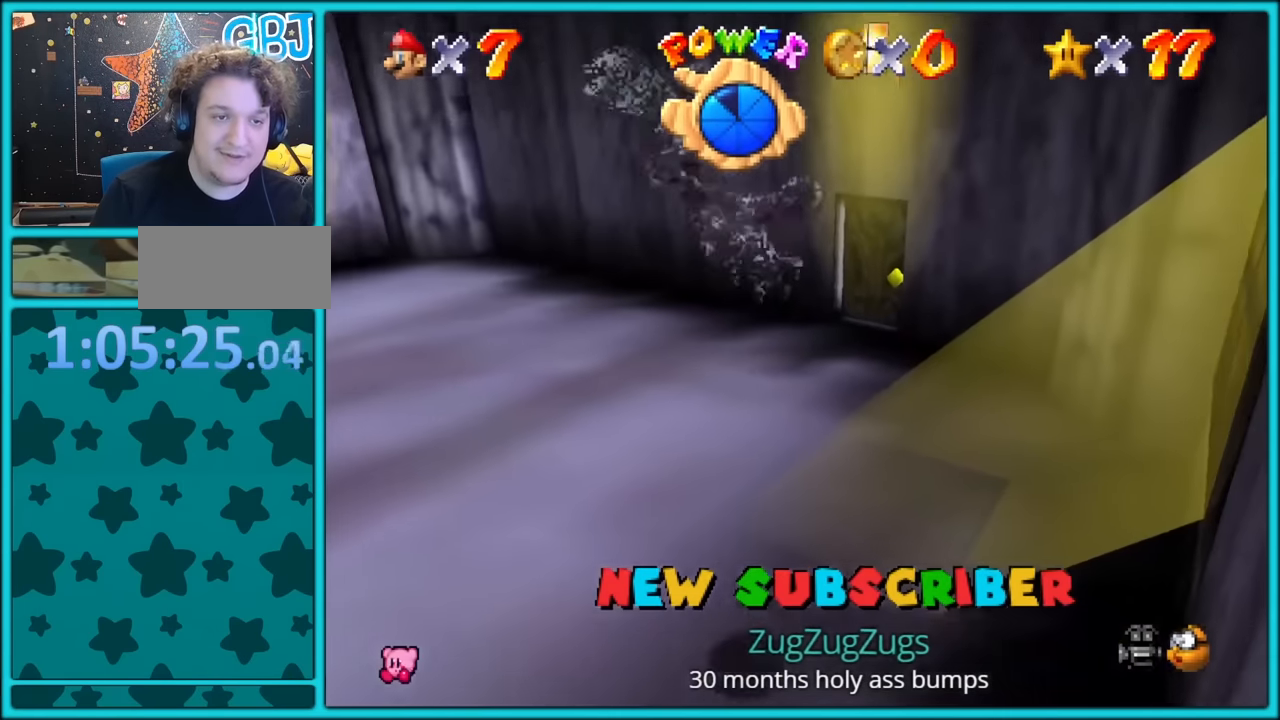
{"buttons": [], "left_stick": "left", "button_events": [[234, "A", "up"]]}
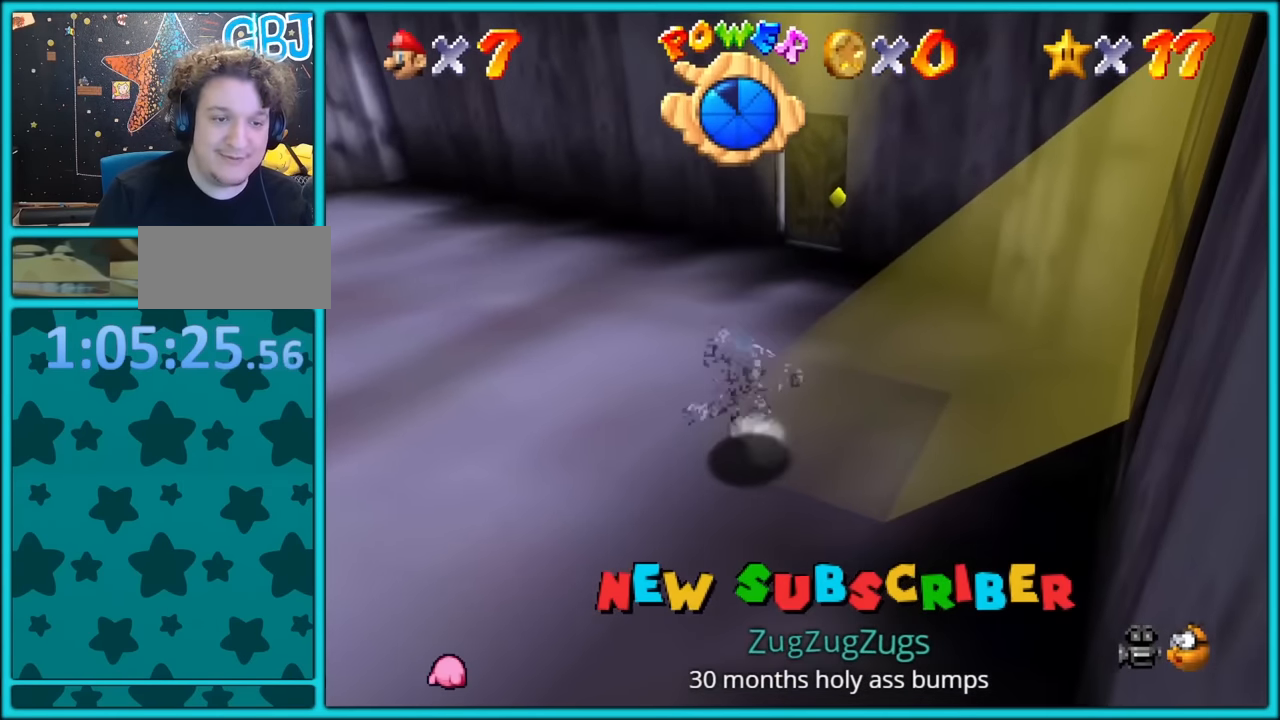
{"buttons": ["A", "B"], "left_stick": "down-left", "button_events": [[467, "A", "down"], [467, "B", "down"]]}